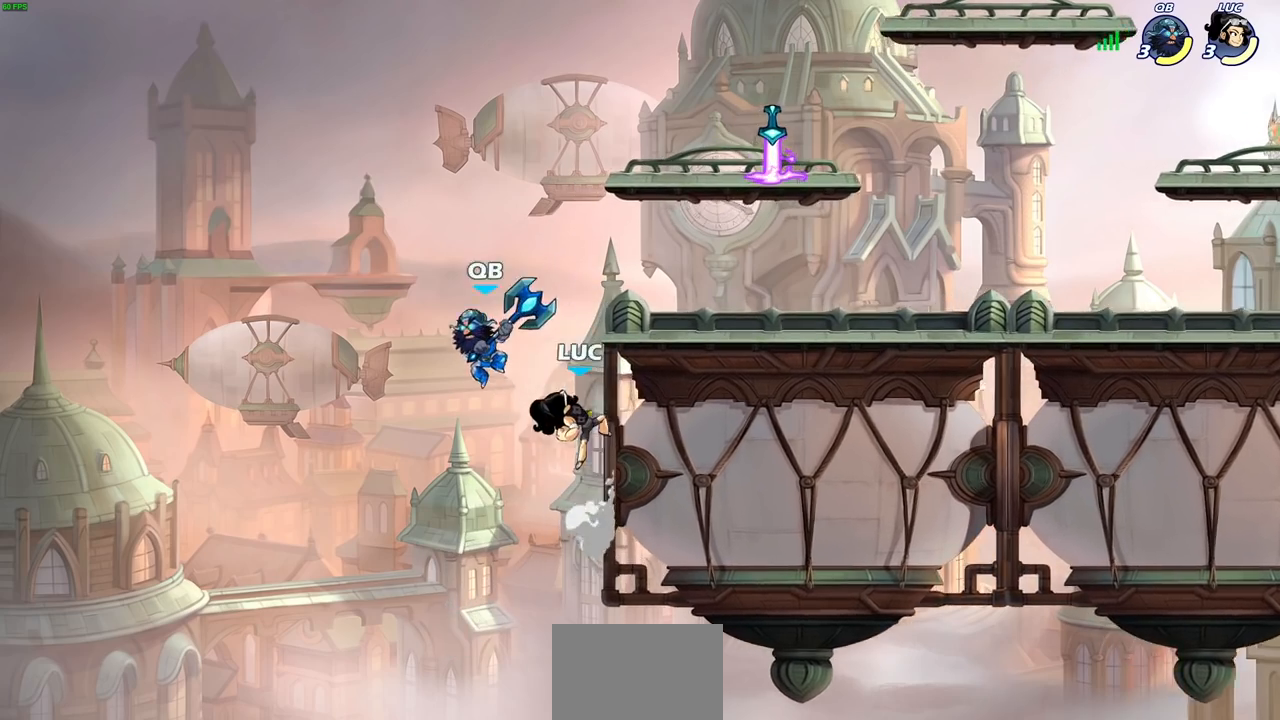
Gameplay with a controller (PlayStation layout); each line is a JSON object with the inputs held at the frame after it. "events" lists button and stick changes between this image and that frame as [ms after this image, input, new state], when the widget could be followed in between.
{"buttons": ["R2"], "left_stick": "up-right", "right_stick": "center", "events": [[83, "left_stick", "left"], [267, "CROSS", "down"], [350, "left_stick", "up"], [450, "CROSS", "up"], [450, "left_stick", "up-right"], [483, "R2", "down"]]}
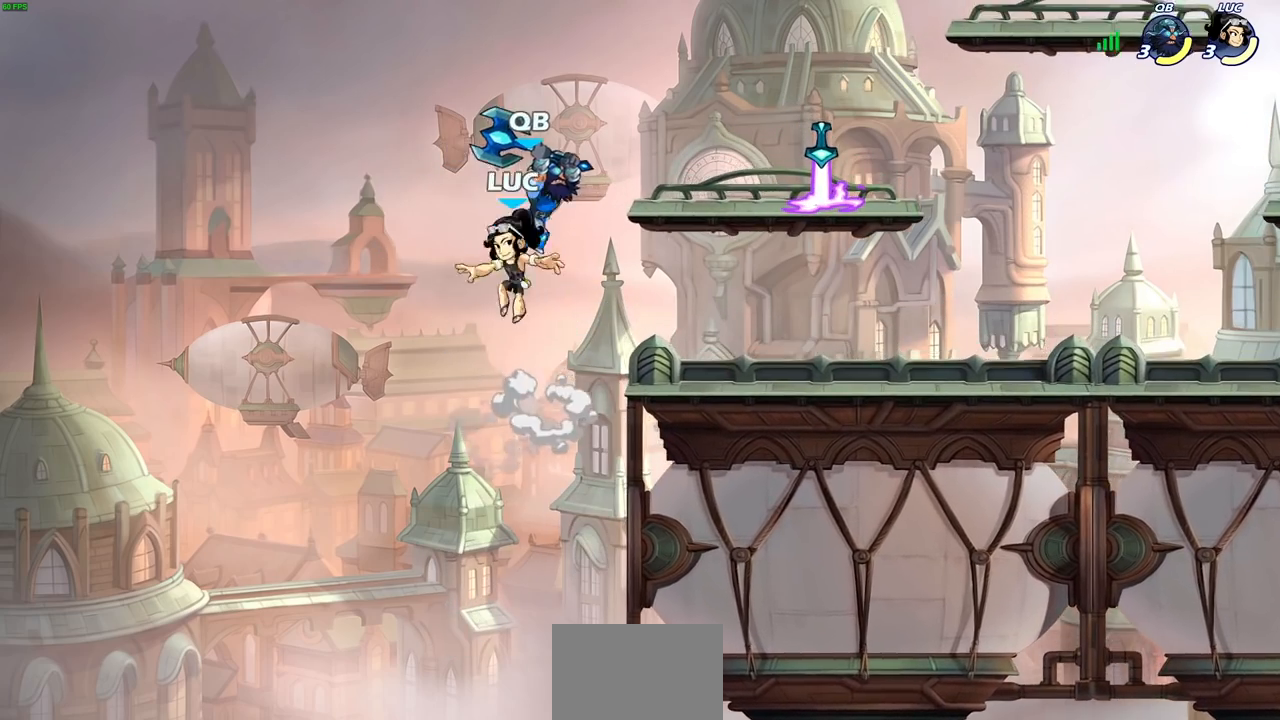
{"buttons": ["SQUARE"], "left_stick": "center", "right_stick": "center", "events": [[267, "R2", "up"], [283, "left_stick", "down-right"], [450, "SQUARE", "down"], [450, "left_stick", "center"]]}
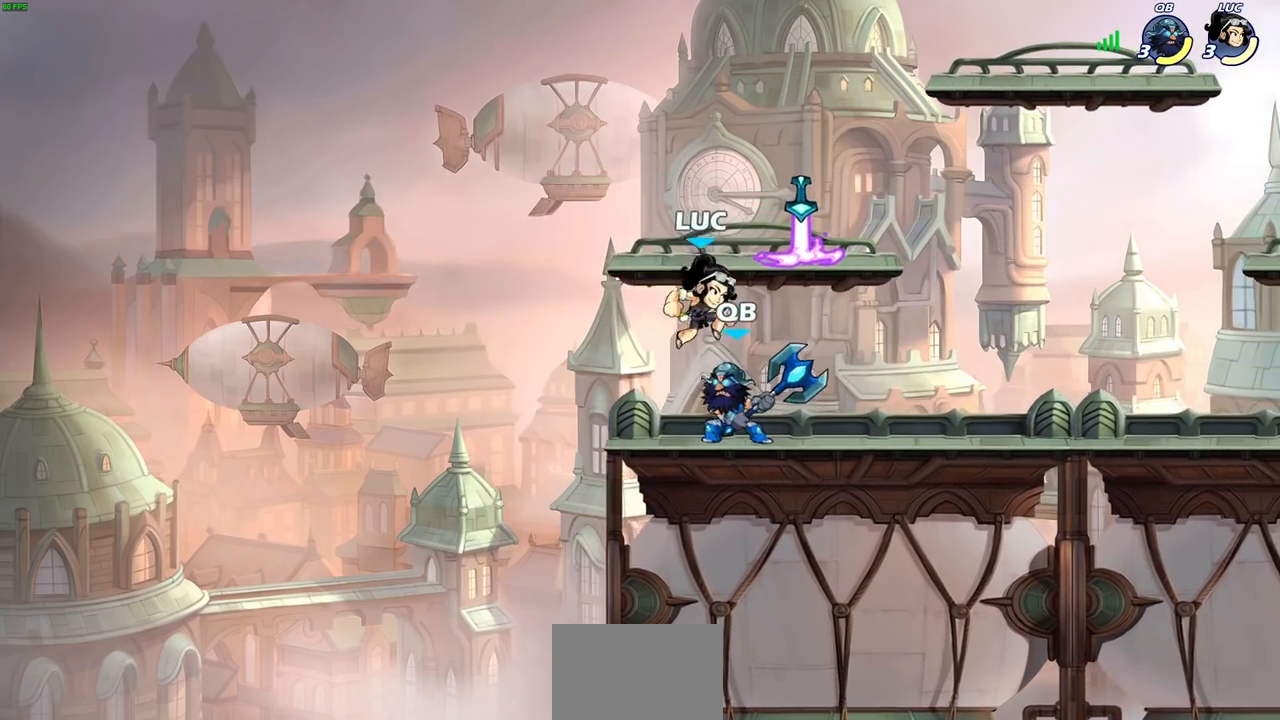
{"buttons": ["SQUARE"], "left_stick": "center", "right_stick": "center", "events": [[17, "SQUARE", "up"], [117, "SQUARE", "down"], [200, "SQUARE", "up"], [283, "SQUARE", "down"], [350, "SQUARE", "up"], [433, "SQUARE", "down"]]}
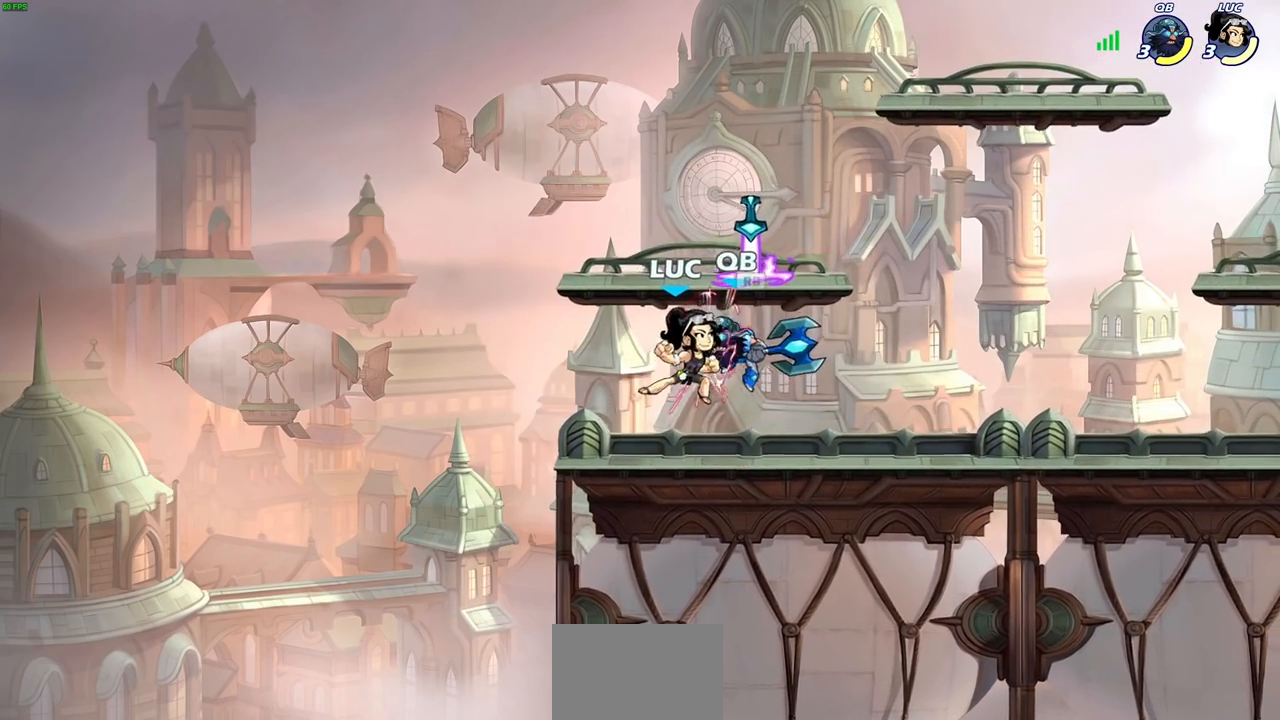
{"buttons": ["R1"], "left_stick": "up-left", "right_stick": "center", "events": [[50, "SQUARE", "up"], [117, "left_stick", "right"], [267, "left_stick", "center"], [333, "CROSS", "down"], [367, "left_stick", "up-right"], [433, "CROSS", "up"], [450, "R1", "down"], [483, "left_stick", "up-left"]]}
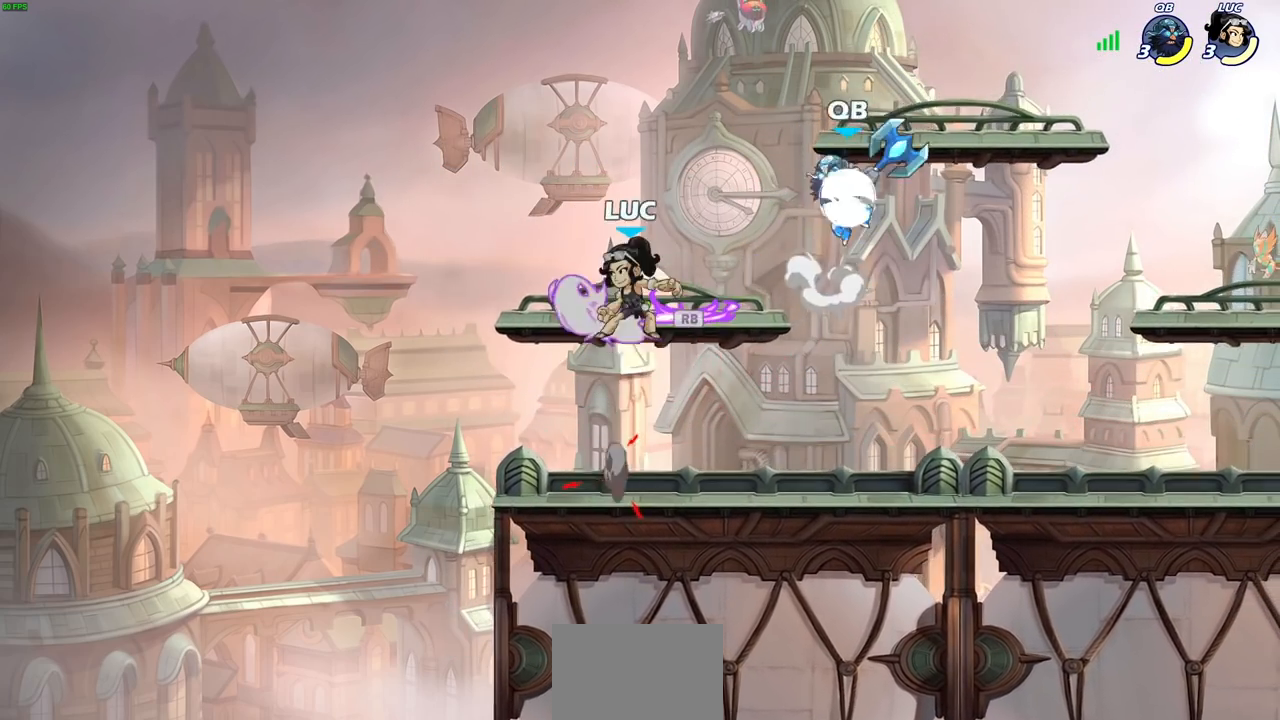
{"buttons": ["SQUARE"], "left_stick": "center", "right_stick": "center", "events": [[17, "R1", "up"], [50, "left_stick", "down-left"], [283, "left_stick", "right"], [467, "SQUARE", "down"], [467, "left_stick", "center"]]}
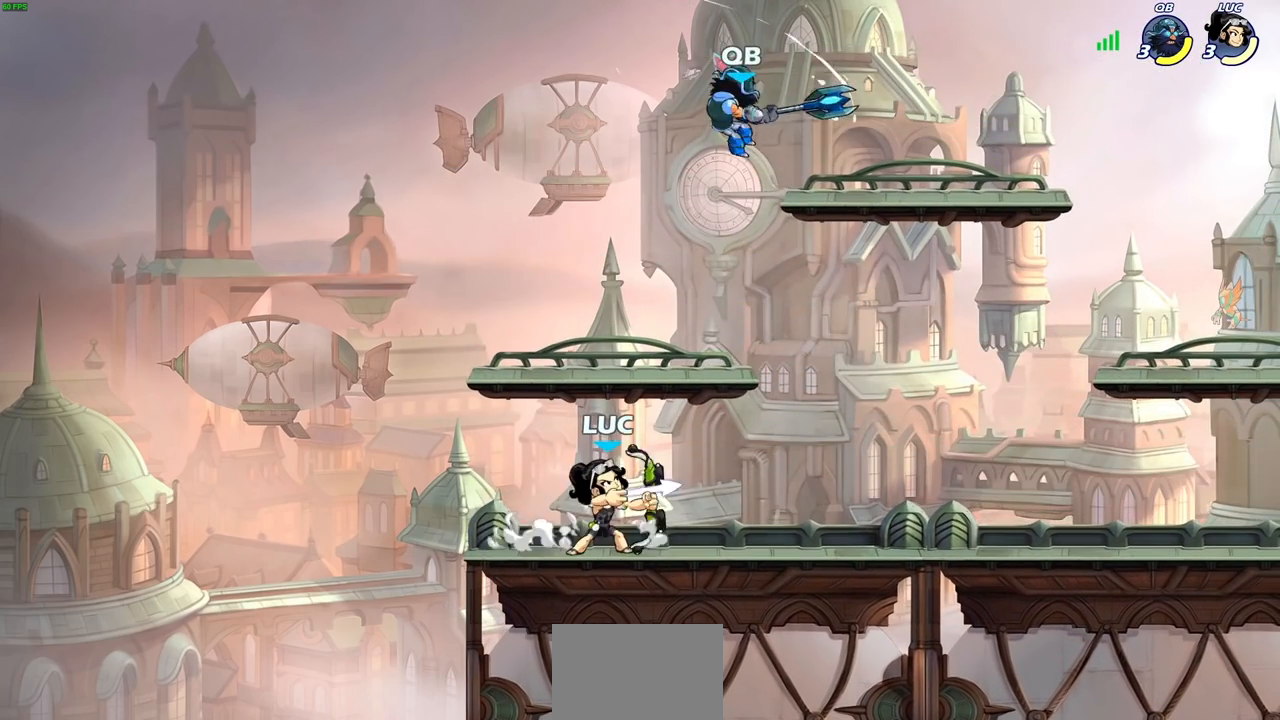
{"buttons": [], "left_stick": "center", "right_stick": "center", "events": [[50, "SQUARE", "up"]]}
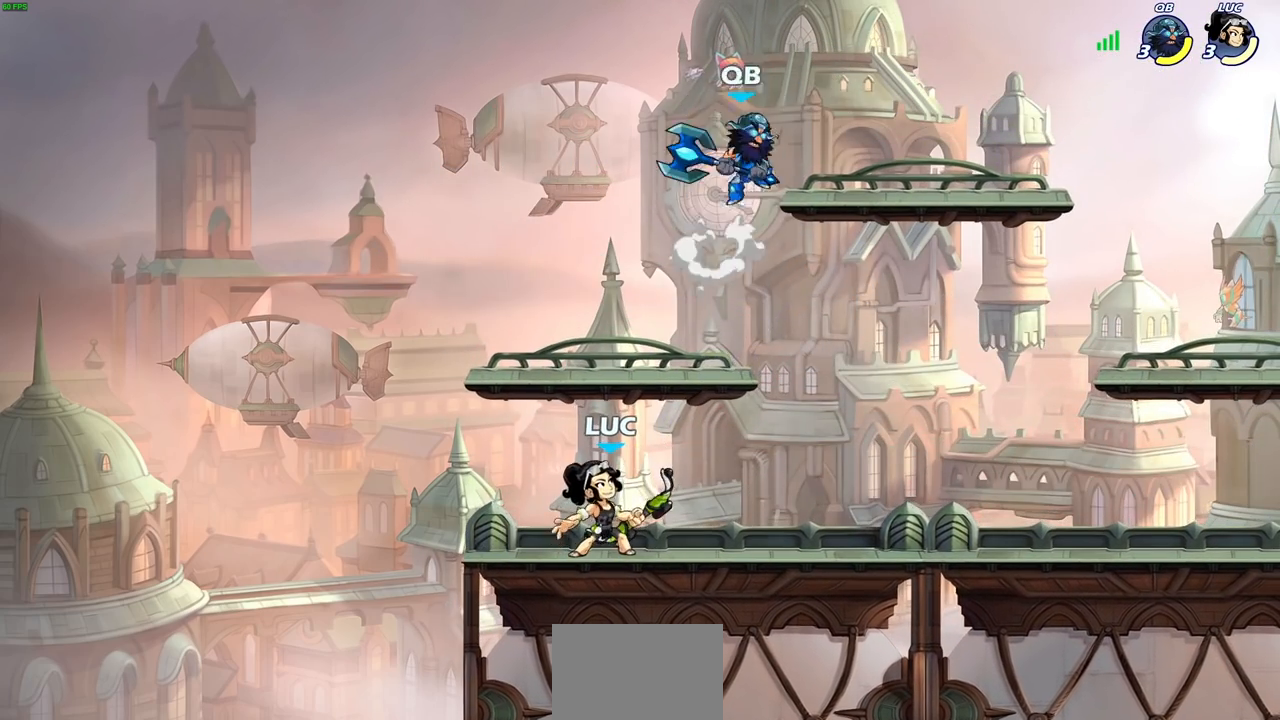
{"buttons": [], "left_stick": "center", "right_stick": "center", "events": [[283, "left_stick", "up-right"], [333, "left_stick", "center"], [350, "CIRCLE", "down"], [433, "CIRCLE", "up"]]}
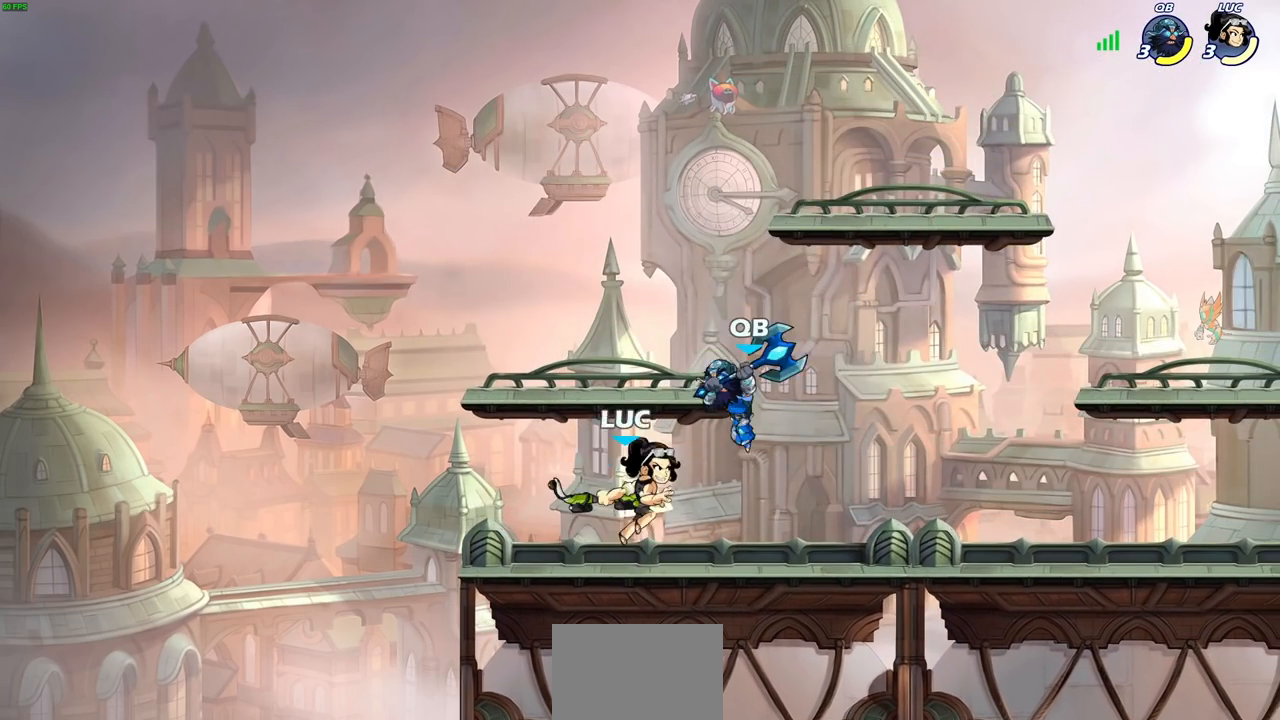
{"buttons": [], "left_stick": "center", "right_stick": "center", "events": []}
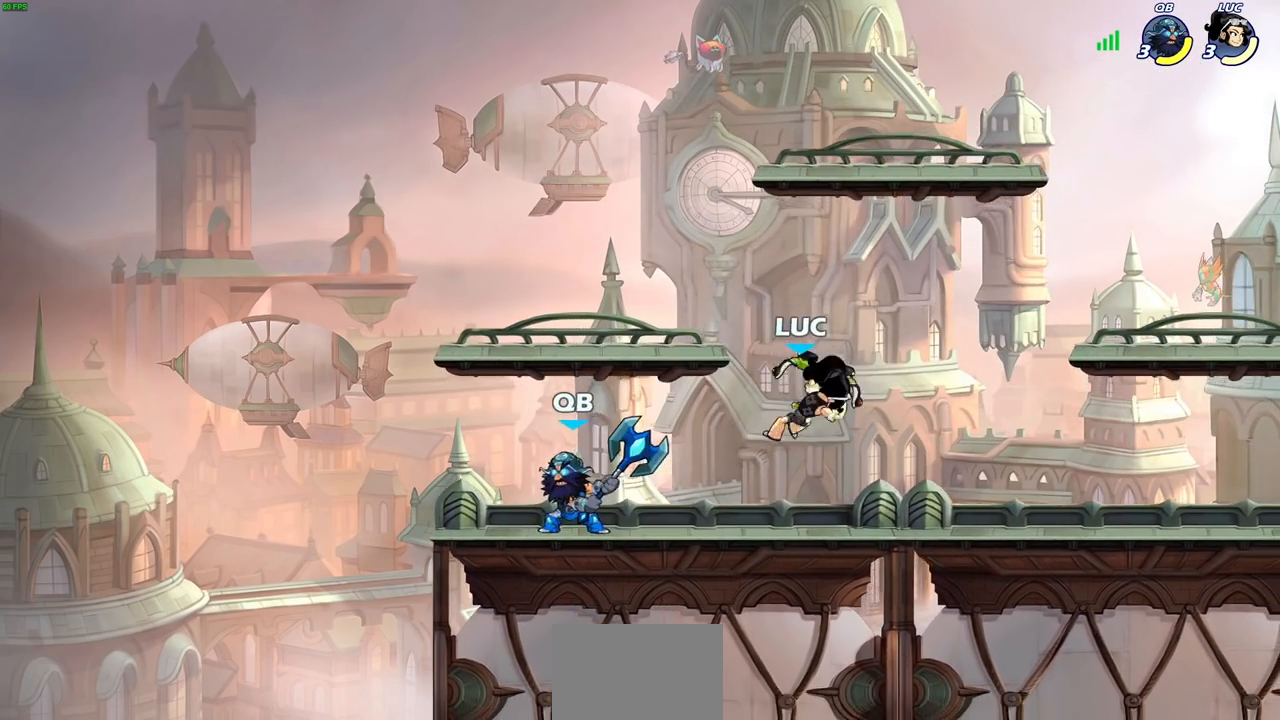
{"buttons": [], "left_stick": "left", "right_stick": "center", "events": [[33, "left_stick", "right"], [167, "CROSS", "down"], [267, "left_stick", "up-right"], [350, "CROSS", "up"], [467, "left_stick", "left"]]}
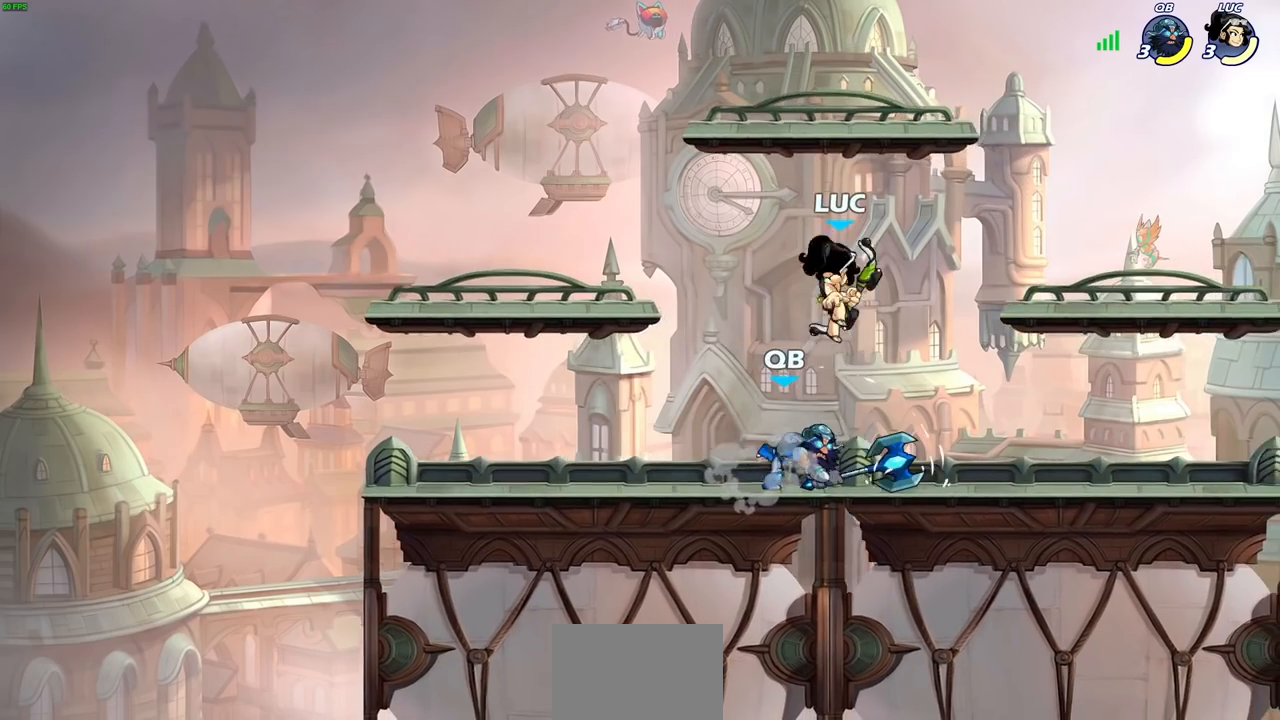
{"buttons": [], "left_stick": "center", "right_stick": "center", "events": [[17, "left_stick", "down-left"], [233, "SQUARE", "down"], [233, "left_stick", "center"], [250, "SQUARE", "up"]]}
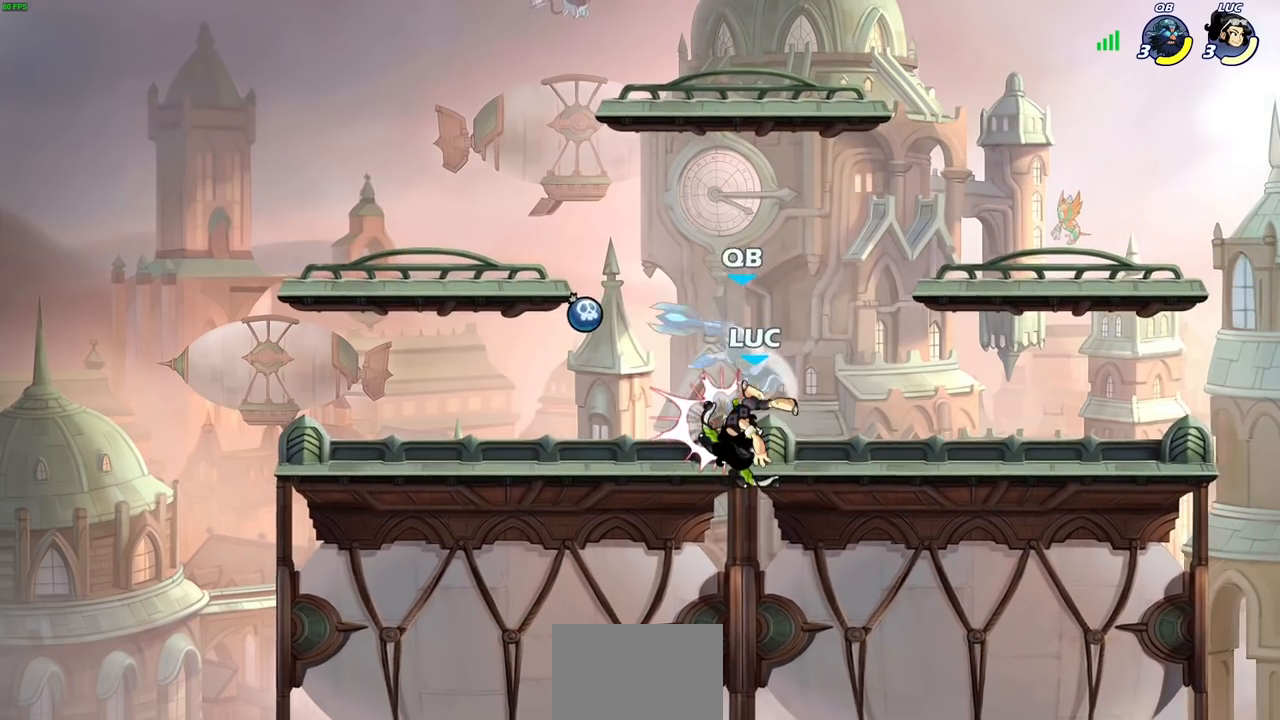
{"buttons": [], "left_stick": "left", "right_stick": "center", "events": [[400, "left_stick", "left"]]}
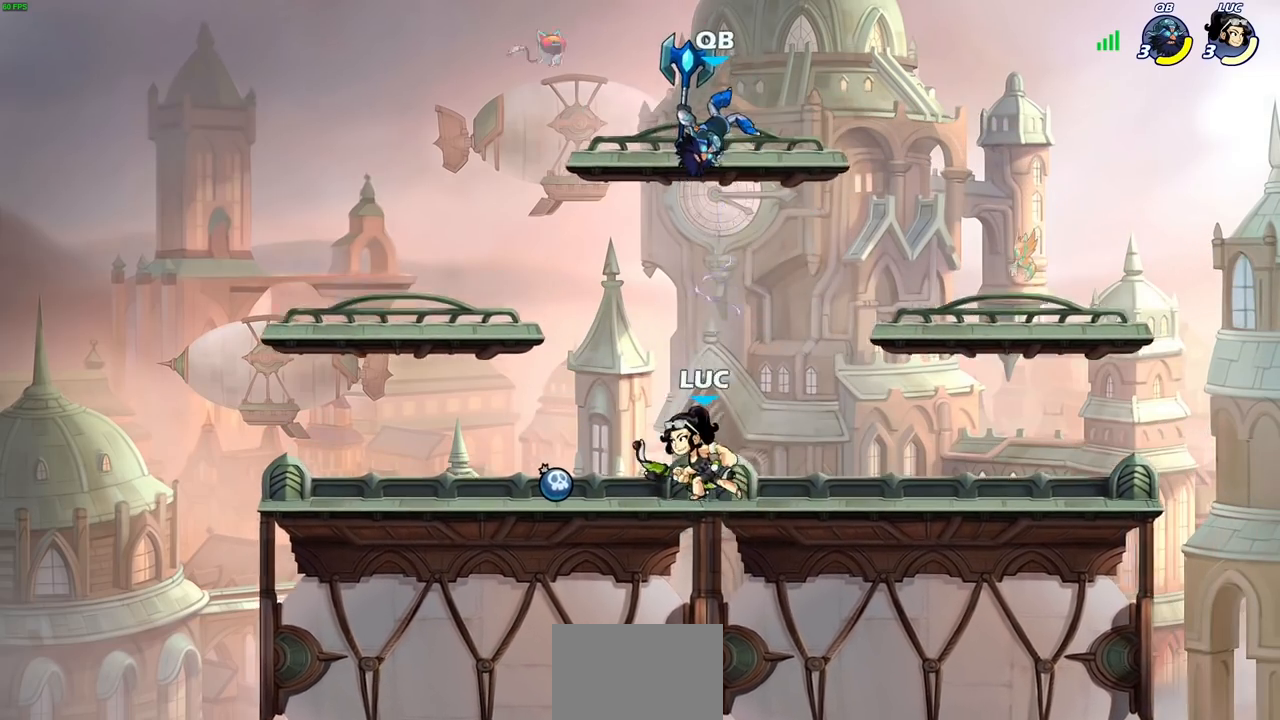
{"buttons": ["CIRCLE", "R2"], "left_stick": "down", "right_stick": "center", "events": [[17, "CROSS", "down"], [117, "CROSS", "up"], [233, "left_stick", "up-right"], [350, "left_stick", "center"], [400, "R2", "down"], [433, "left_stick", "down"], [450, "CIRCLE", "down"]]}
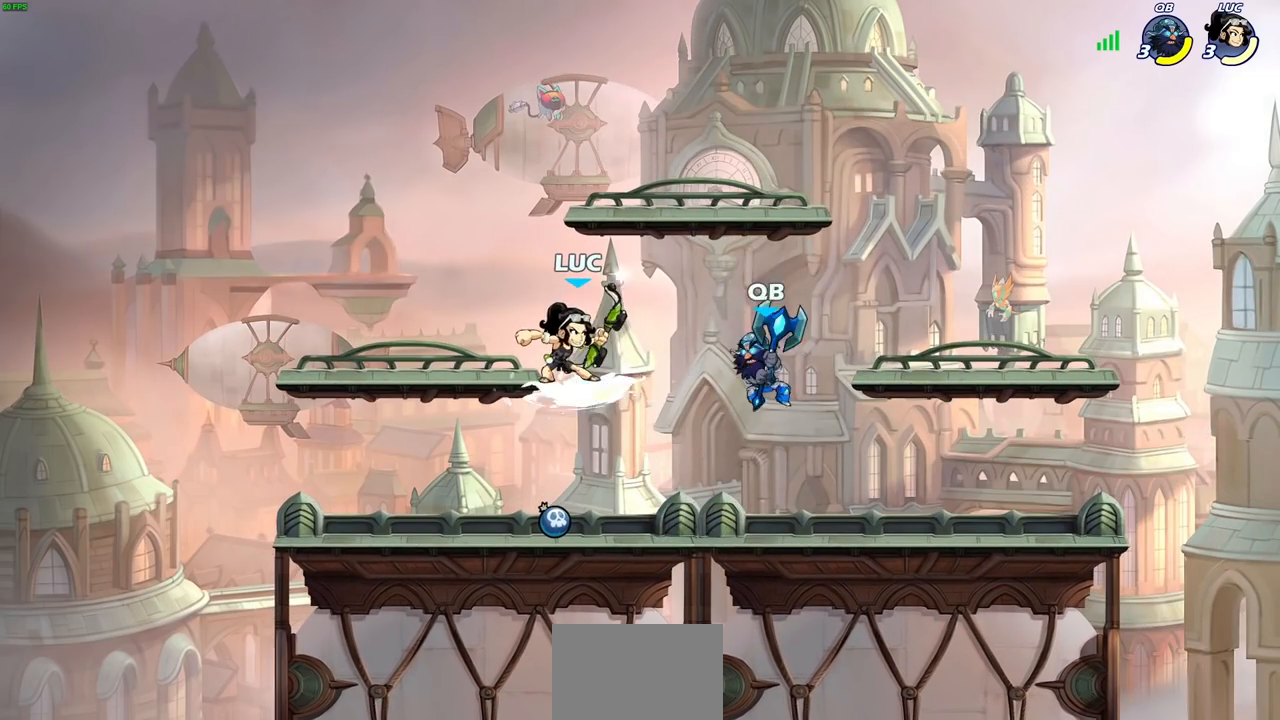
{"buttons": [], "left_stick": "center", "right_stick": "center", "events": [[17, "CIRCLE", "up"], [17, "R2", "up"], [83, "left_stick", "center"]]}
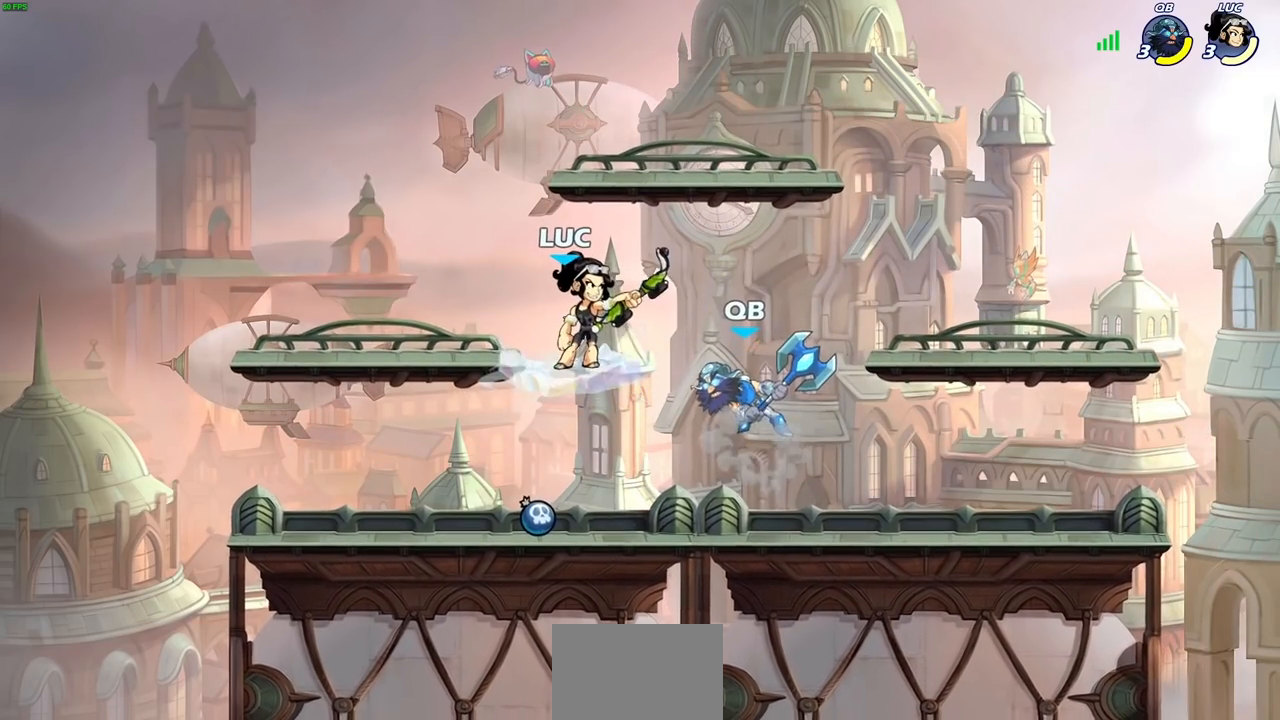
{"buttons": [], "left_stick": "down", "right_stick": "center", "events": [[133, "CROSS", "down"], [133, "left_stick", "left"], [367, "CROSS", "up"], [467, "left_stick", "down"]]}
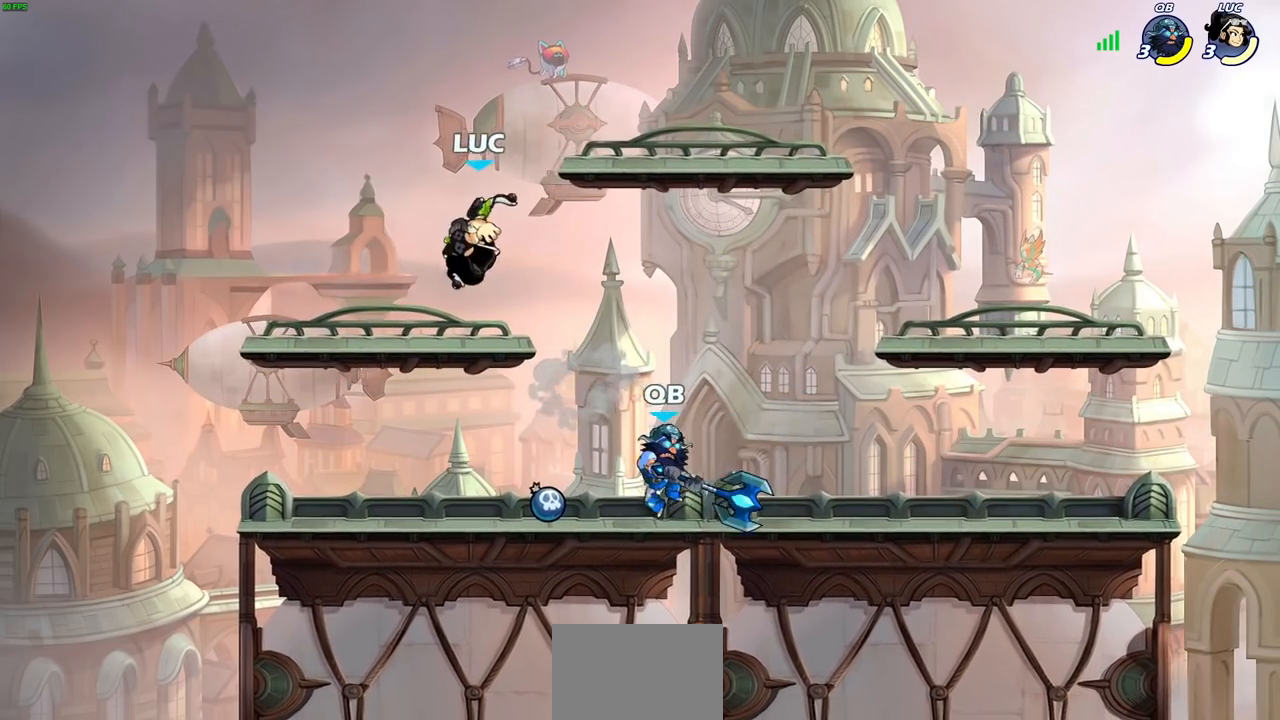
{"buttons": [], "left_stick": "center", "right_stick": "center", "events": [[150, "left_stick", "right"], [200, "SQUARE", "down"], [250, "left_stick", "center"], [267, "SQUARE", "up"]]}
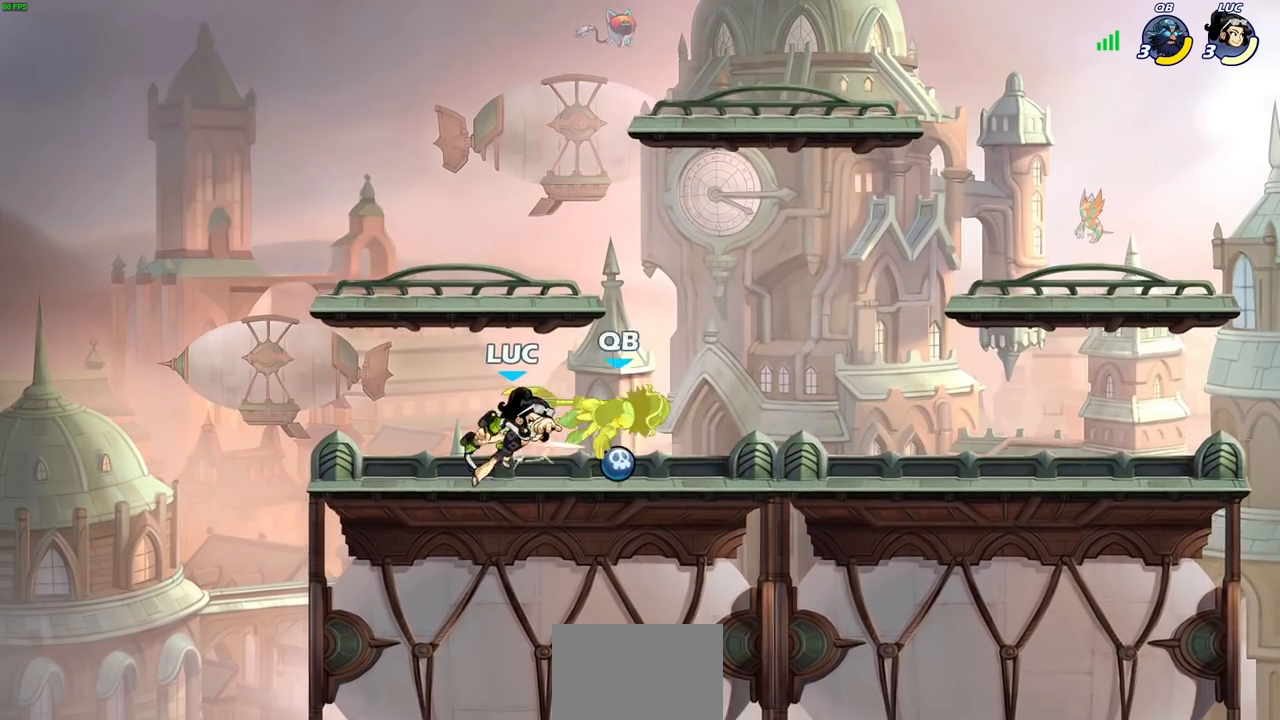
{"buttons": [], "left_stick": "right", "right_stick": "center", "events": [[350, "left_stick", "right"]]}
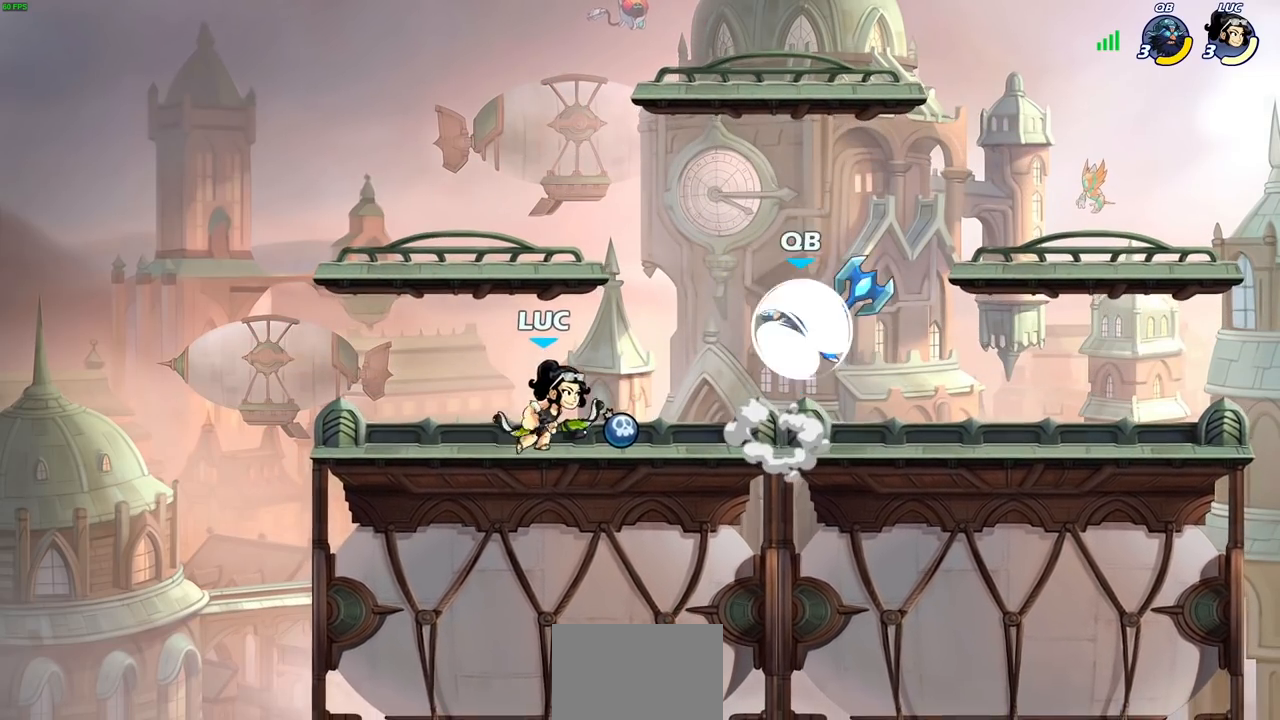
{"buttons": [], "left_stick": "center", "right_stick": "center", "events": [[50, "left_stick", "center"], [250, "SQUARE", "down"], [333, "SQUARE", "up"]]}
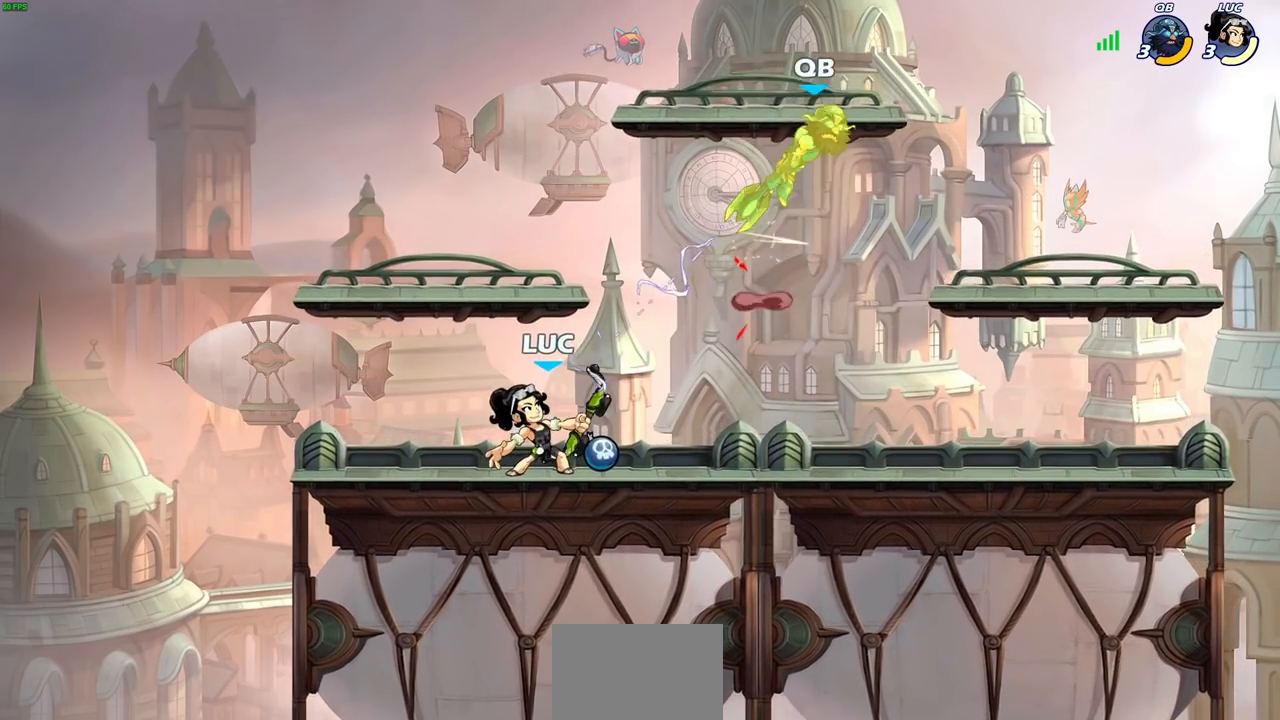
{"buttons": [], "left_stick": "center", "right_stick": "center", "events": [[250, "left_stick", "right"], [300, "R2", "down"], [417, "R2", "up"], [417, "left_stick", "center"]]}
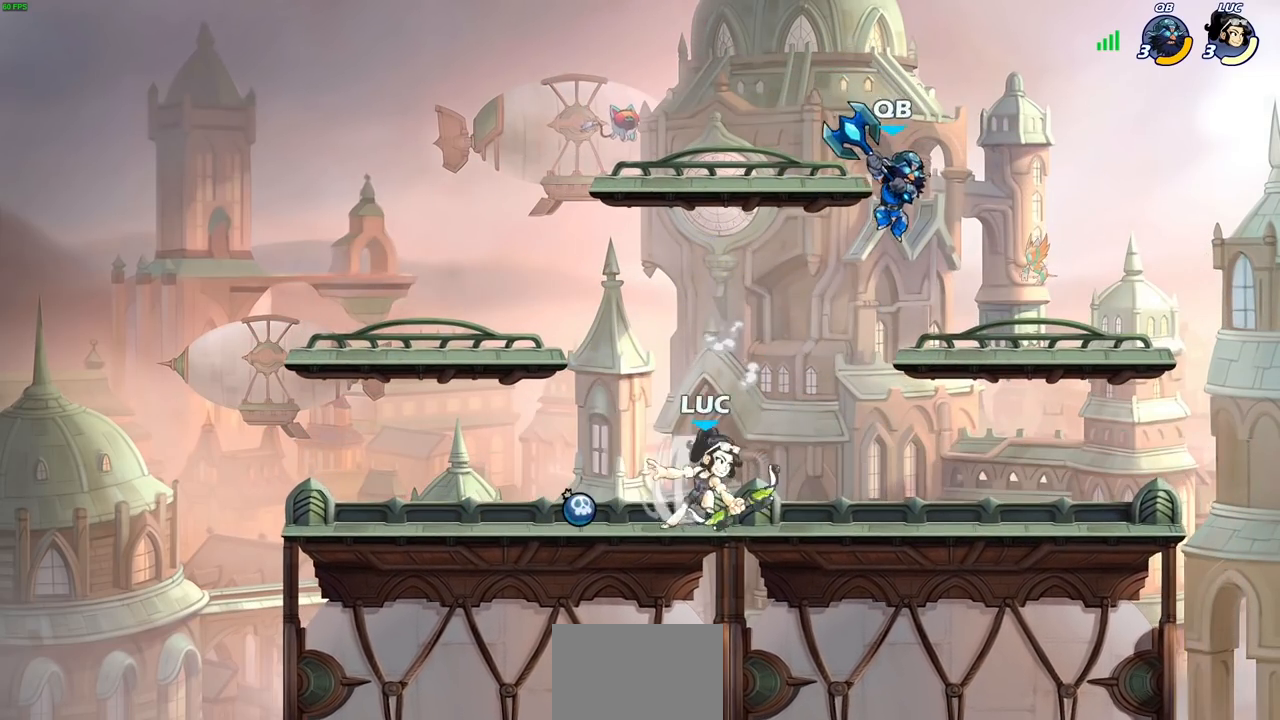
{"buttons": [], "left_stick": "center", "right_stick": "center", "events": [[67, "left_stick", "left"], [183, "left_stick", "right"], [300, "SQUARE", "down"], [300, "left_stick", "center"], [350, "SQUARE", "up"]]}
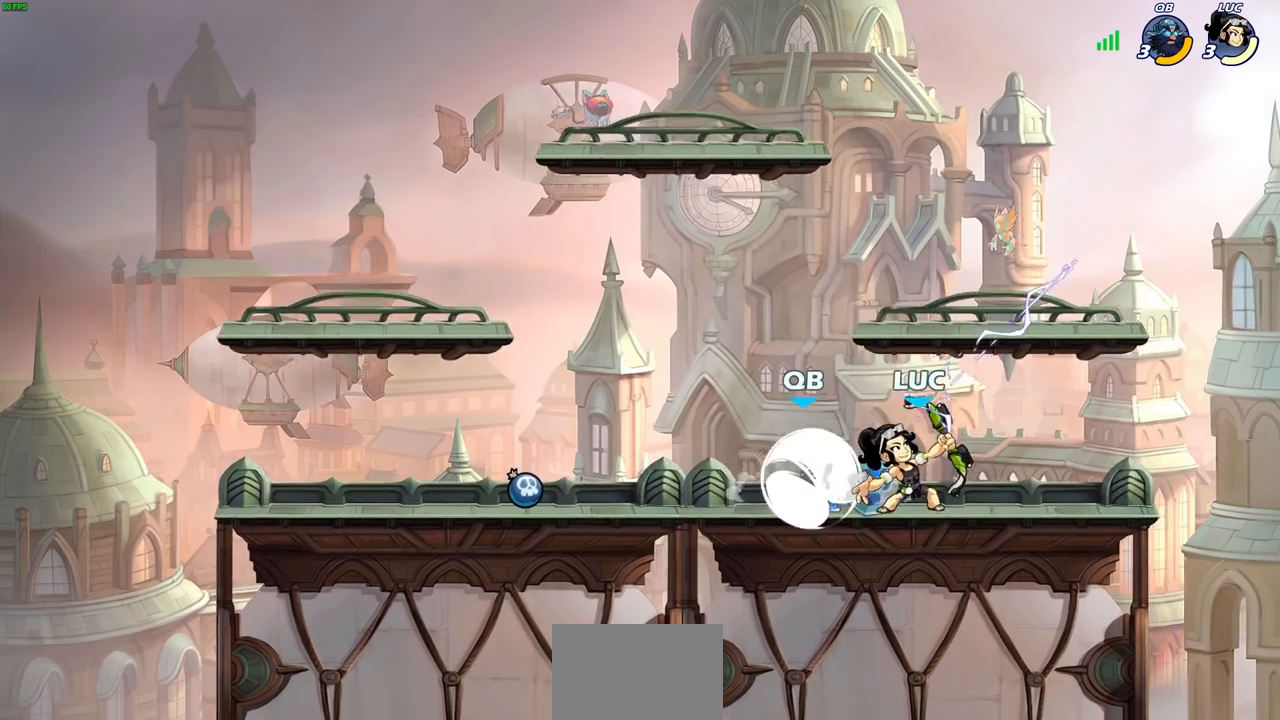
{"buttons": ["R2"], "left_stick": "up-left", "right_stick": "center", "events": [[233, "left_stick", "left"], [333, "CROSS", "down"], [383, "R2", "down"], [433, "left_stick", "up-left"], [467, "CROSS", "up"]]}
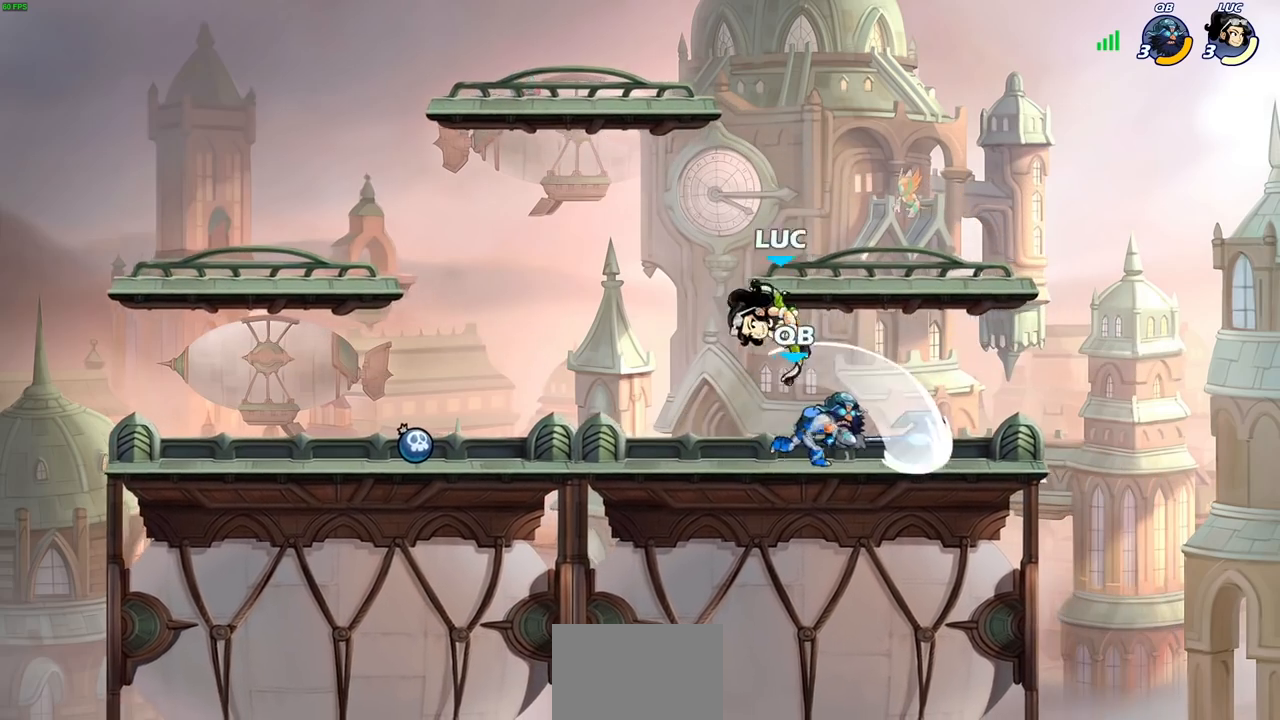
{"buttons": [], "left_stick": "right", "right_stick": "center", "events": [[50, "left_stick", "down-left"], [183, "R2", "up"], [183, "left_stick", "right"], [267, "SQUARE", "down"], [367, "SQUARE", "up"]]}
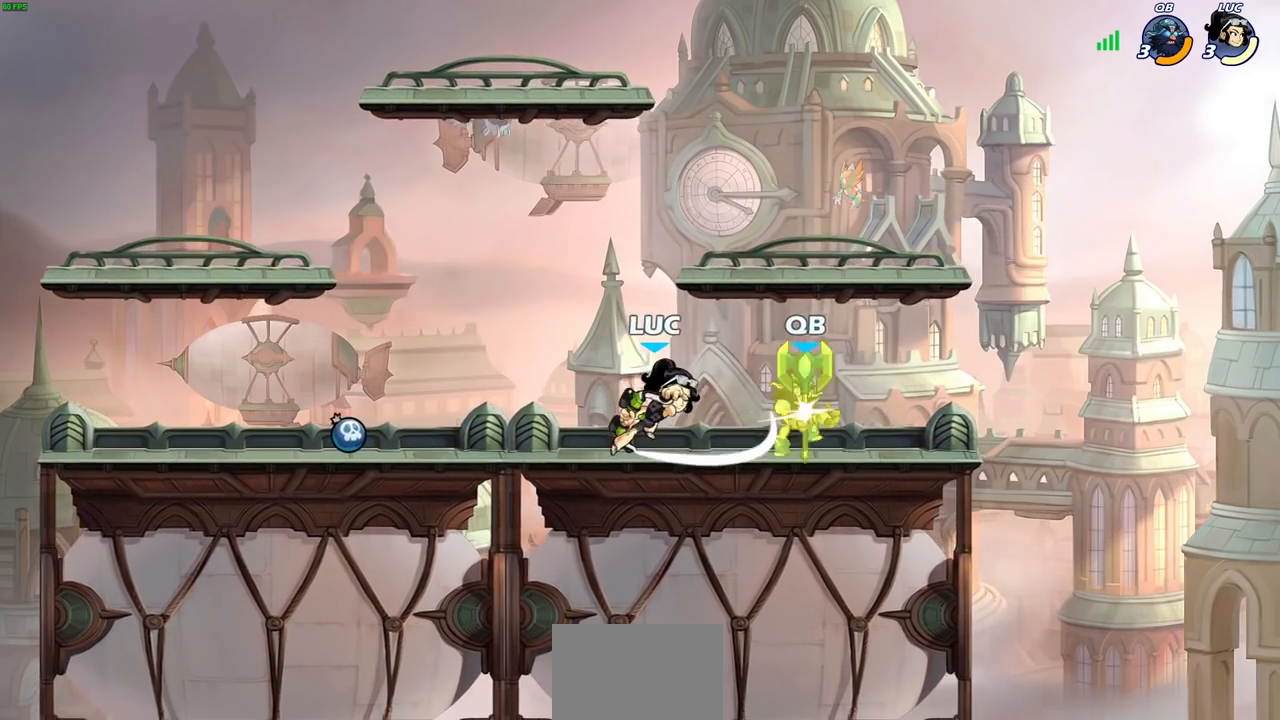
{"buttons": [], "left_stick": "down", "right_stick": "center", "events": [[333, "R2", "down"], [350, "left_stick", "down"], [383, "CIRCLE", "down"], [450, "R2", "up"], [467, "CIRCLE", "up"]]}
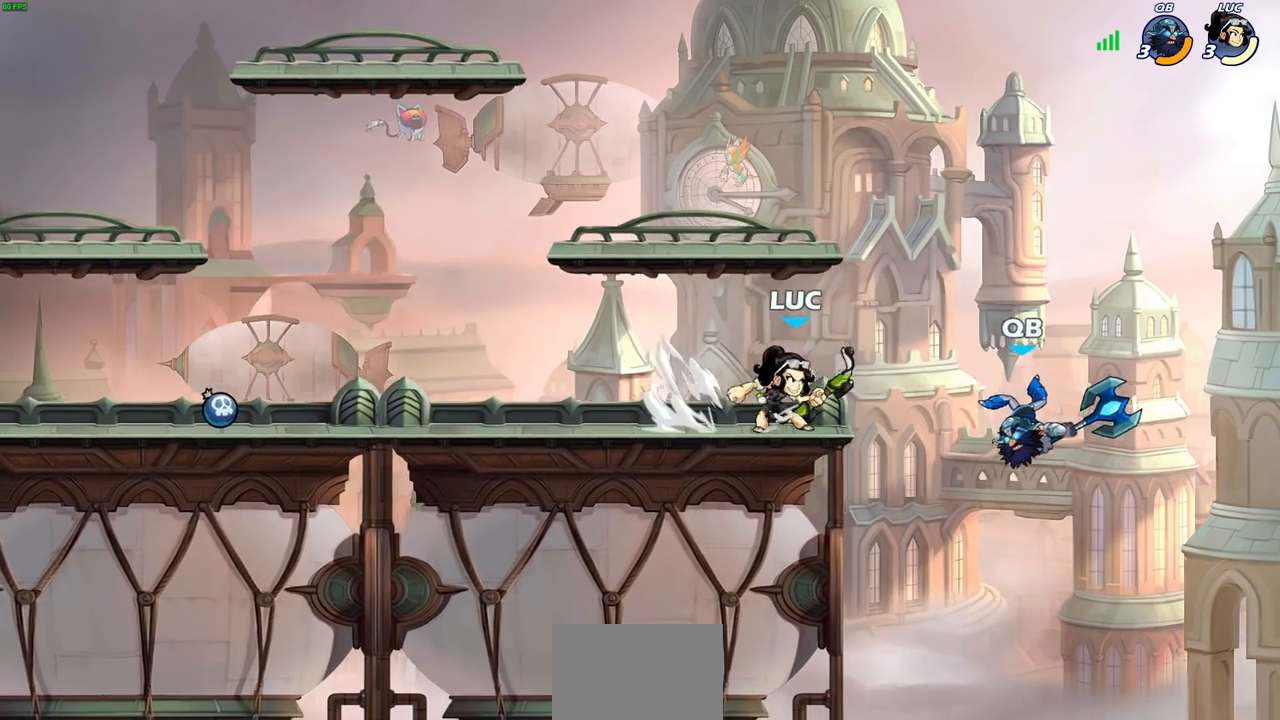
{"buttons": [], "left_stick": "center", "right_stick": "center", "events": [[100, "left_stick", "right"], [300, "left_stick", "center"]]}
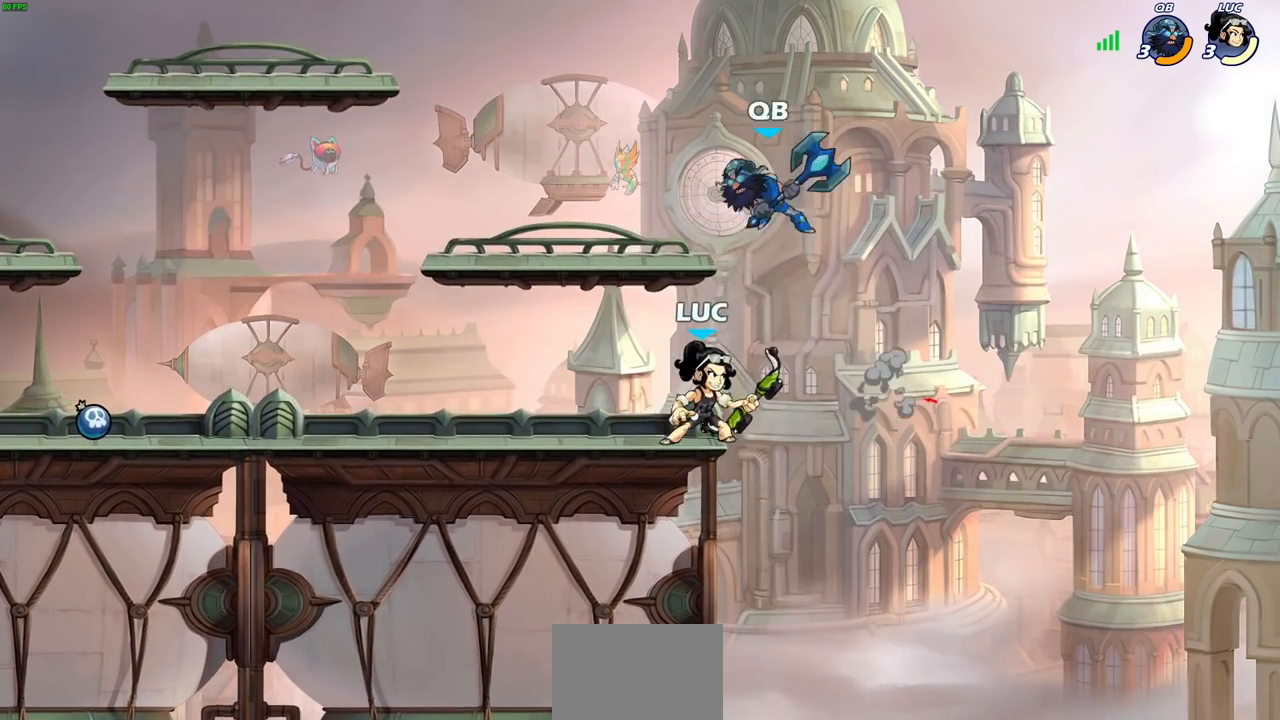
{"buttons": ["R2"], "left_stick": "center", "right_stick": "center", "events": [[133, "left_stick", "up-left"], [183, "CROSS", "down"], [200, "left_stick", "center"], [217, "R2", "down"], [250, "CROSS", "up"]]}
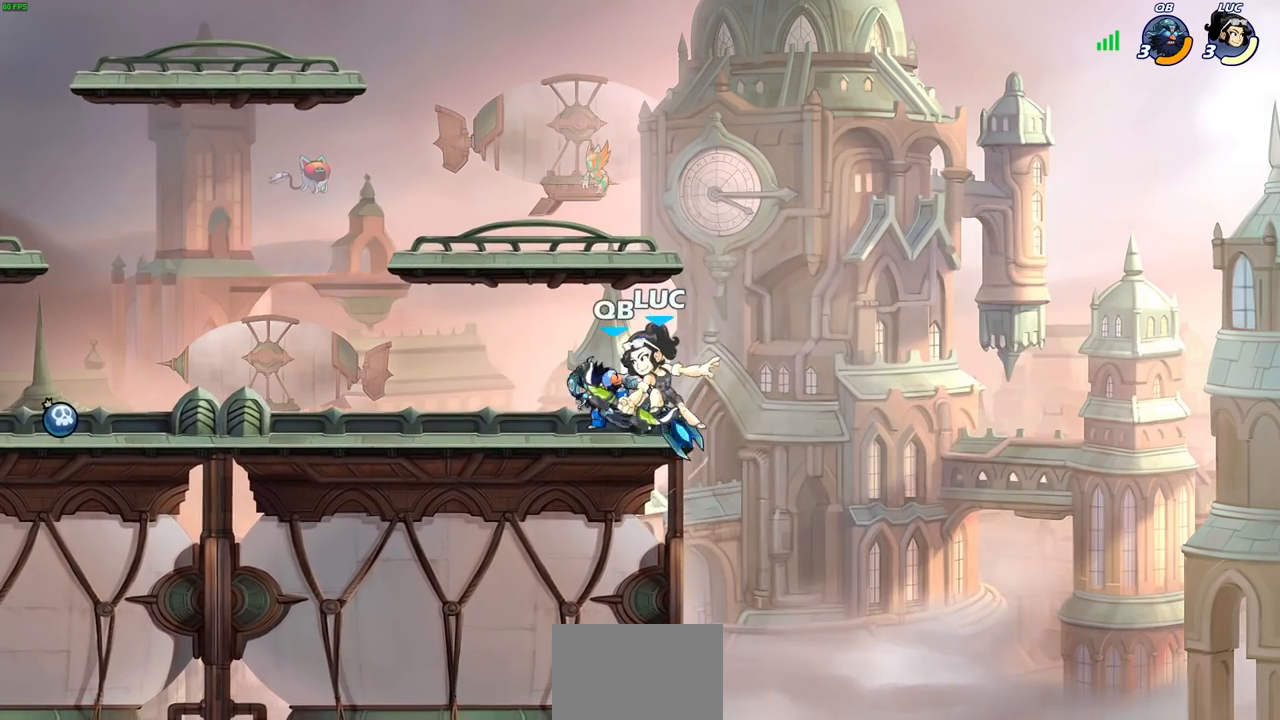
{"buttons": [], "left_stick": "left", "right_stick": "center", "events": [[117, "R2", "up"], [133, "left_stick", "left"], [167, "SQUARE", "down"], [233, "SQUARE", "up"]]}